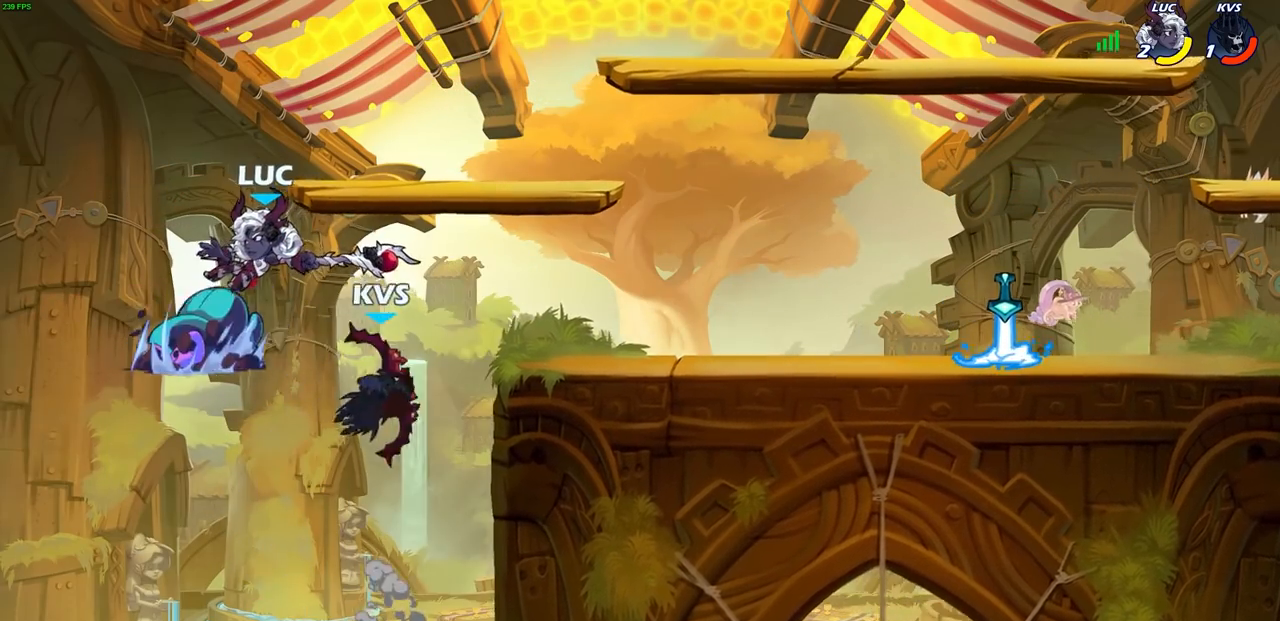
Gameplay with a controller (PlayStation layout); each line is a JSON object with the inputs held at the frame after it. "events" lists button and stick changes between this image and that frame as [ms after this image, input, new state], when the widget could be followed in between.
{"buttons": [], "left_stick": "left", "right_stick": "center", "events": [[217, "left_stick", "left"]]}
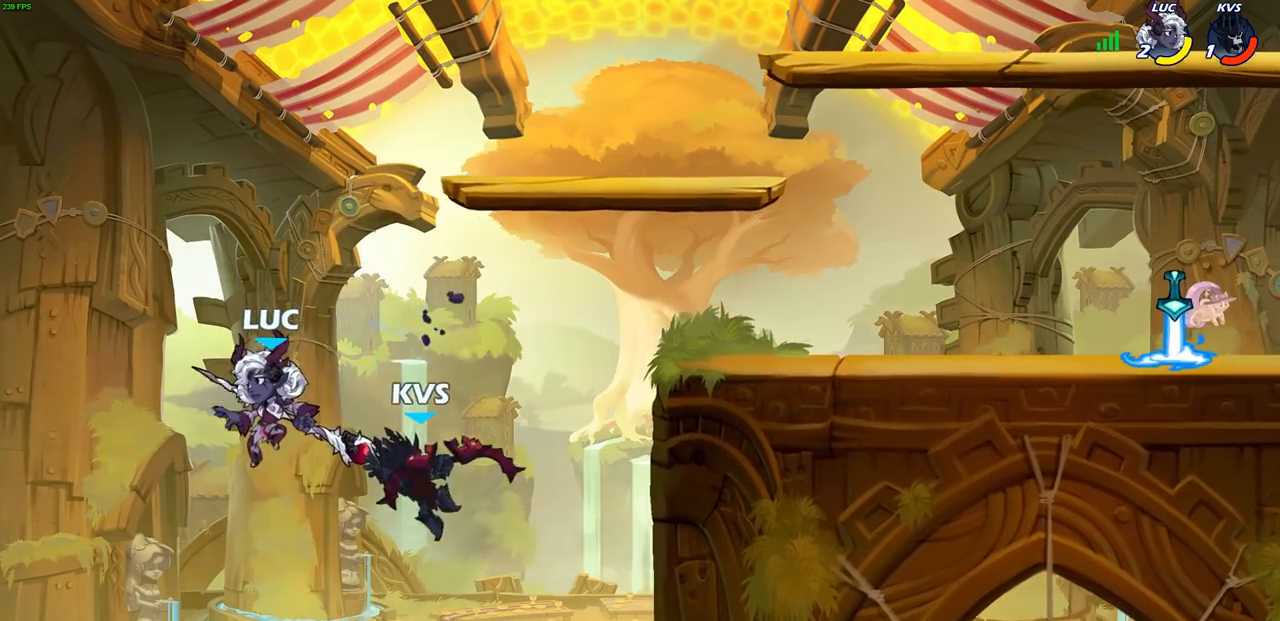
{"buttons": [], "left_stick": "up-left", "right_stick": "center", "events": [[50, "left_stick", "up-right"], [183, "CROSS", "down"], [333, "CROSS", "up"], [483, "left_stick", "up-left"]]}
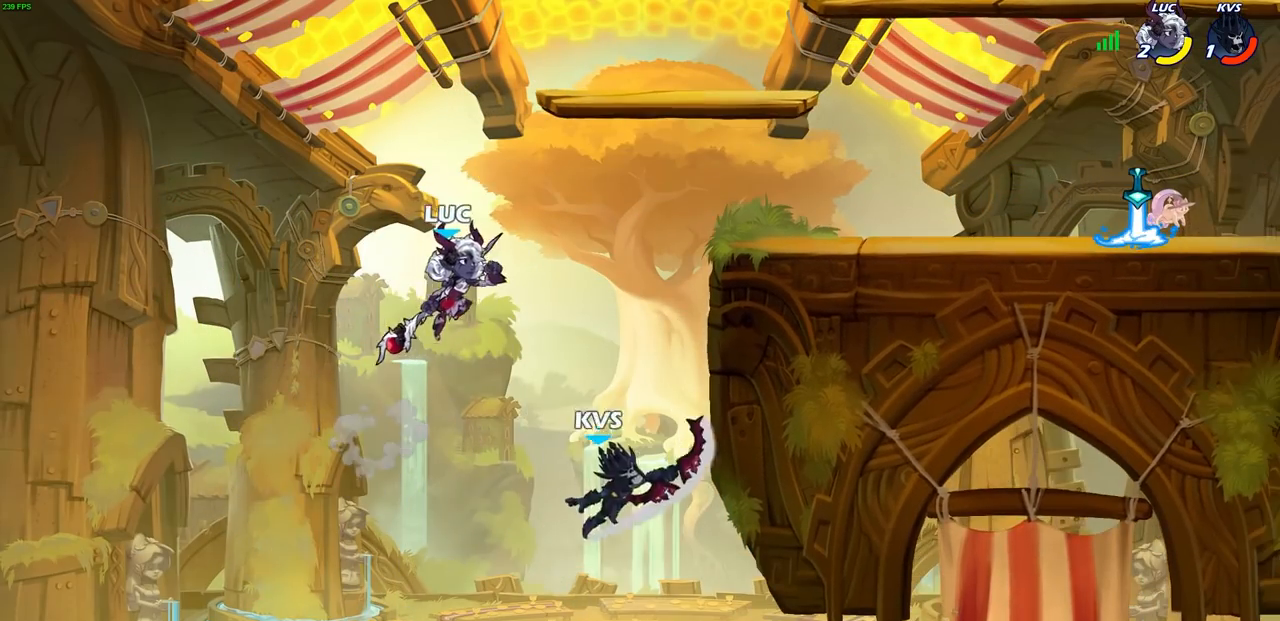
{"buttons": [], "left_stick": "up-right", "right_stick": "center", "events": [[167, "left_stick", "up-right"], [217, "left_stick", "right"], [267, "SQUARE", "down"], [350, "SQUARE", "up"], [367, "left_stick", "up-right"]]}
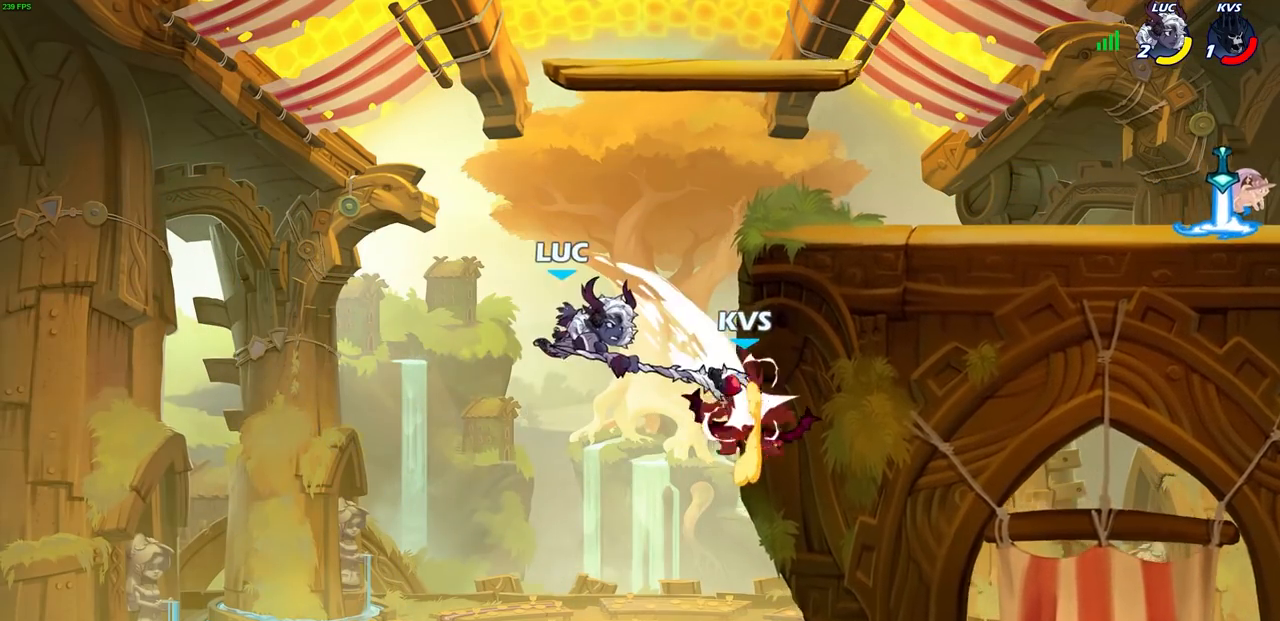
{"buttons": ["R2"], "left_stick": "up", "right_stick": "center", "events": [[217, "left_stick", "up"], [317, "R2", "down"]]}
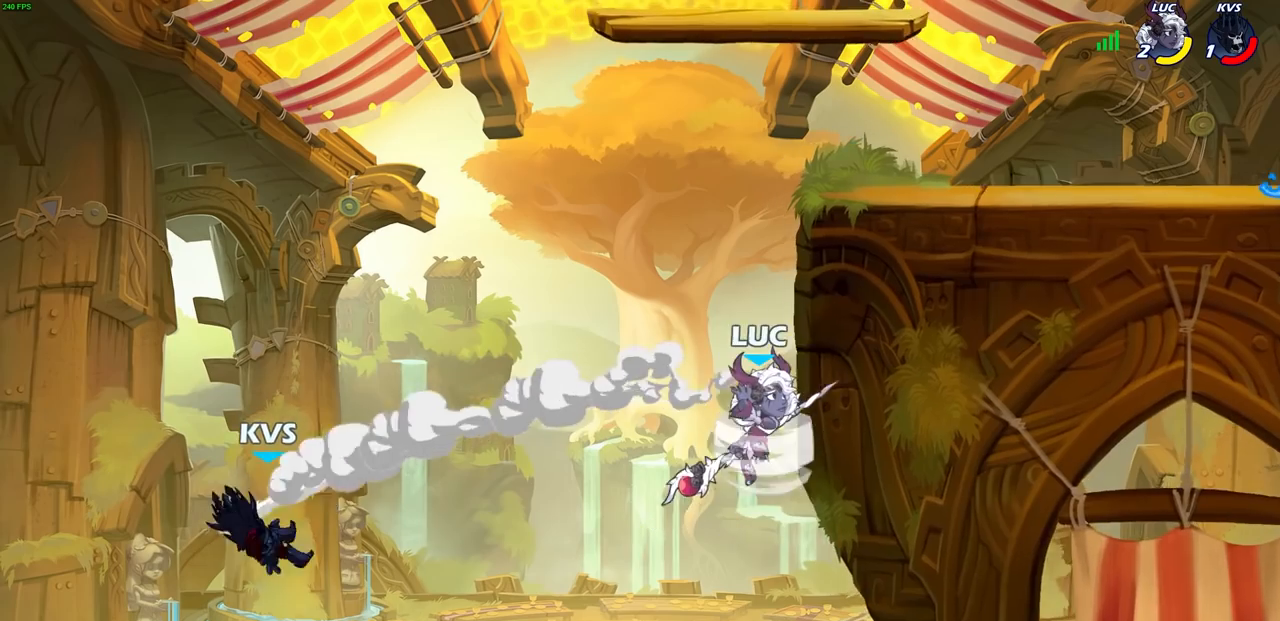
{"buttons": [], "left_stick": "center", "right_stick": "center", "events": [[117, "R2", "up"], [200, "left_stick", "left"], [233, "R1", "down"], [300, "R1", "up"], [317, "left_stick", "center"]]}
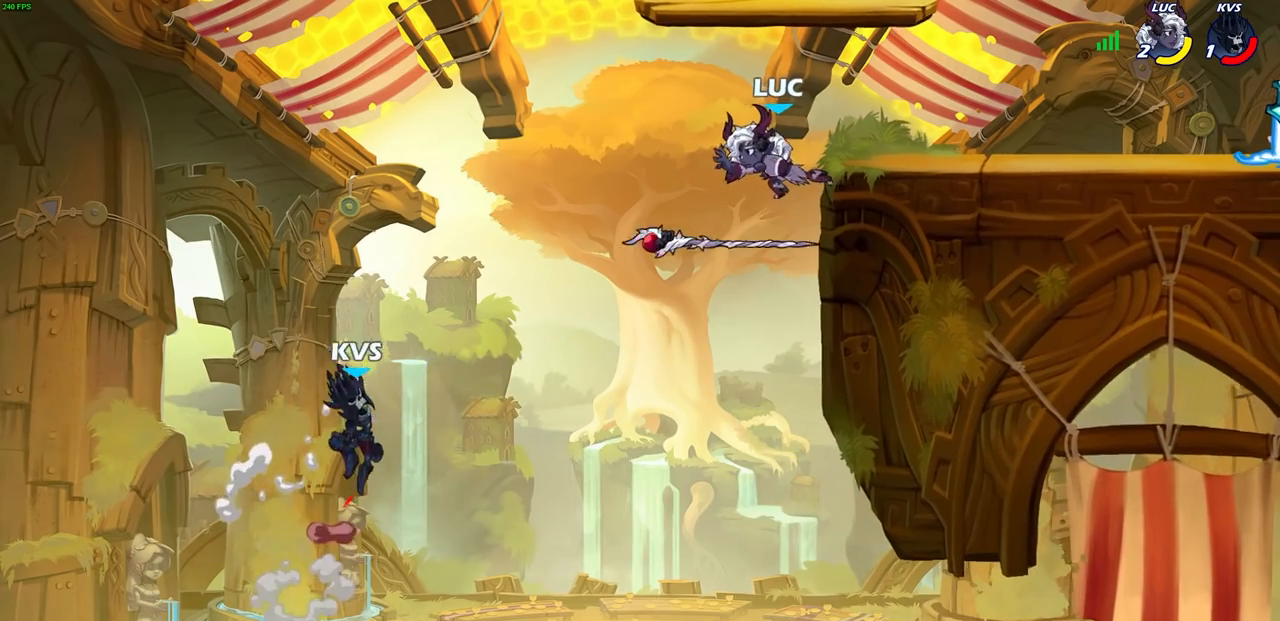
{"buttons": [], "left_stick": "up-right", "right_stick": "center", "events": [[67, "left_stick", "up-right"]]}
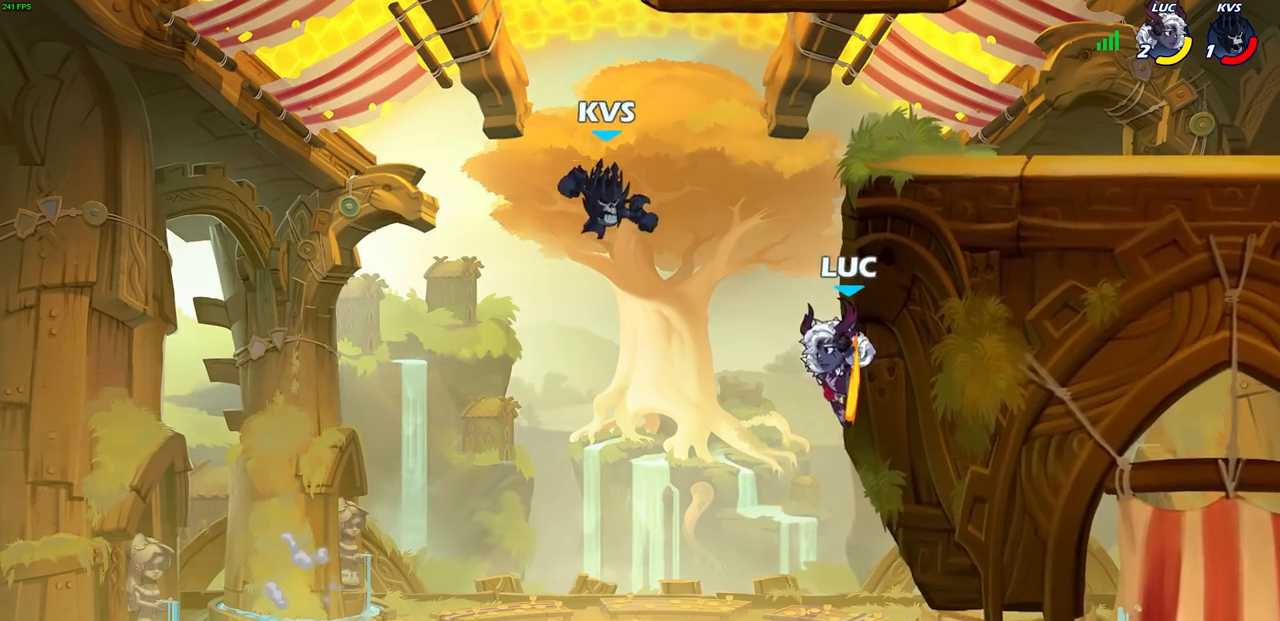
{"buttons": [], "left_stick": "up-right", "right_stick": "center", "events": [[17, "CROSS", "down"], [67, "CIRCLE", "down"], [83, "CROSS", "up"], [167, "CIRCLE", "up"]]}
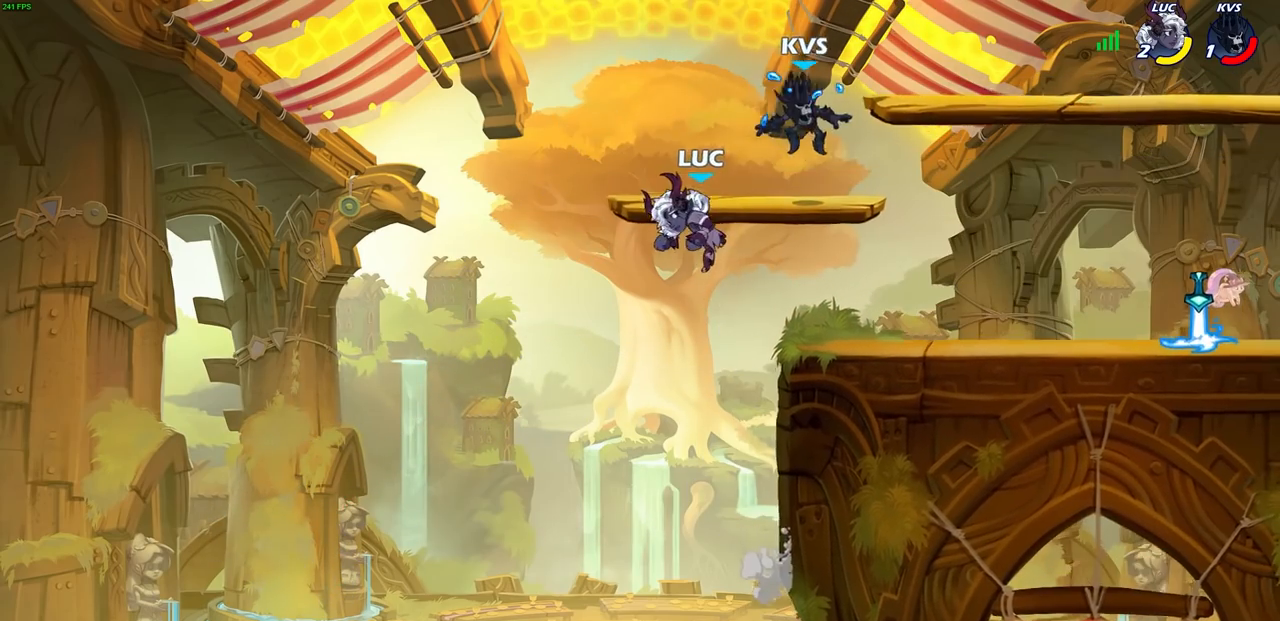
{"buttons": [], "left_stick": "up-right", "right_stick": "center", "events": [[183, "left_stick", "up-left"], [483, "left_stick", "up-right"]]}
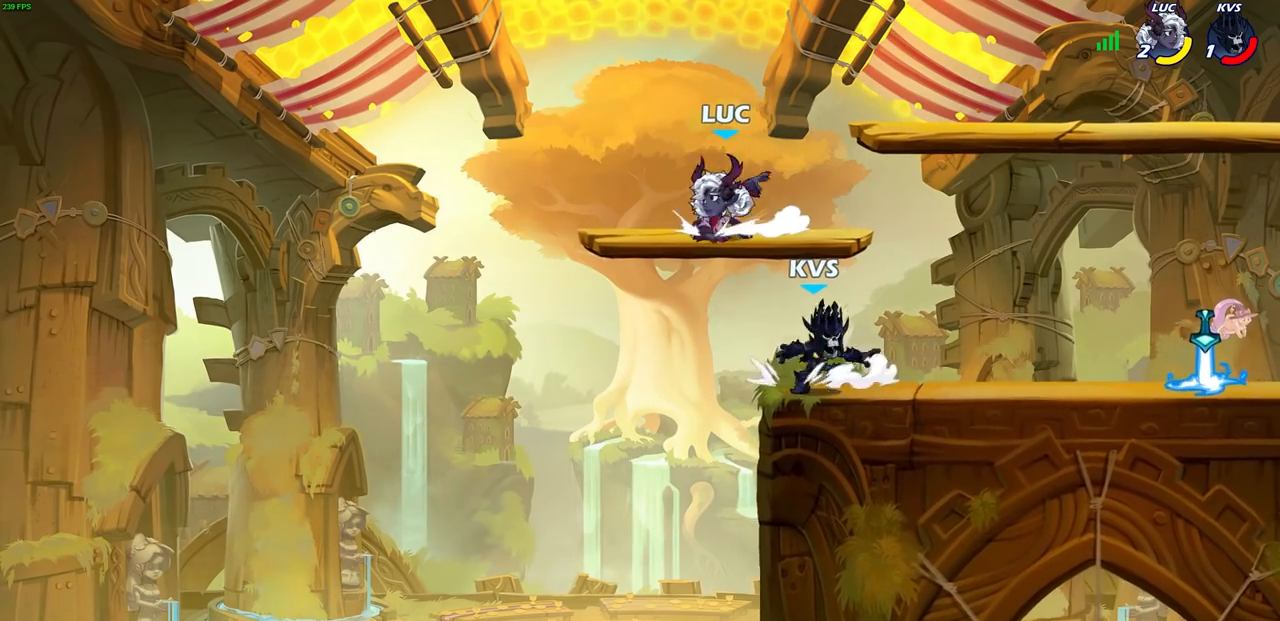
{"buttons": [], "left_stick": "center", "right_stick": "center", "events": [[183, "R2", "down"], [183, "left_stick", "down-right"], [217, "CIRCLE", "down"], [233, "left_stick", "down"], [317, "R2", "up"], [367, "CIRCLE", "up"], [367, "left_stick", "center"]]}
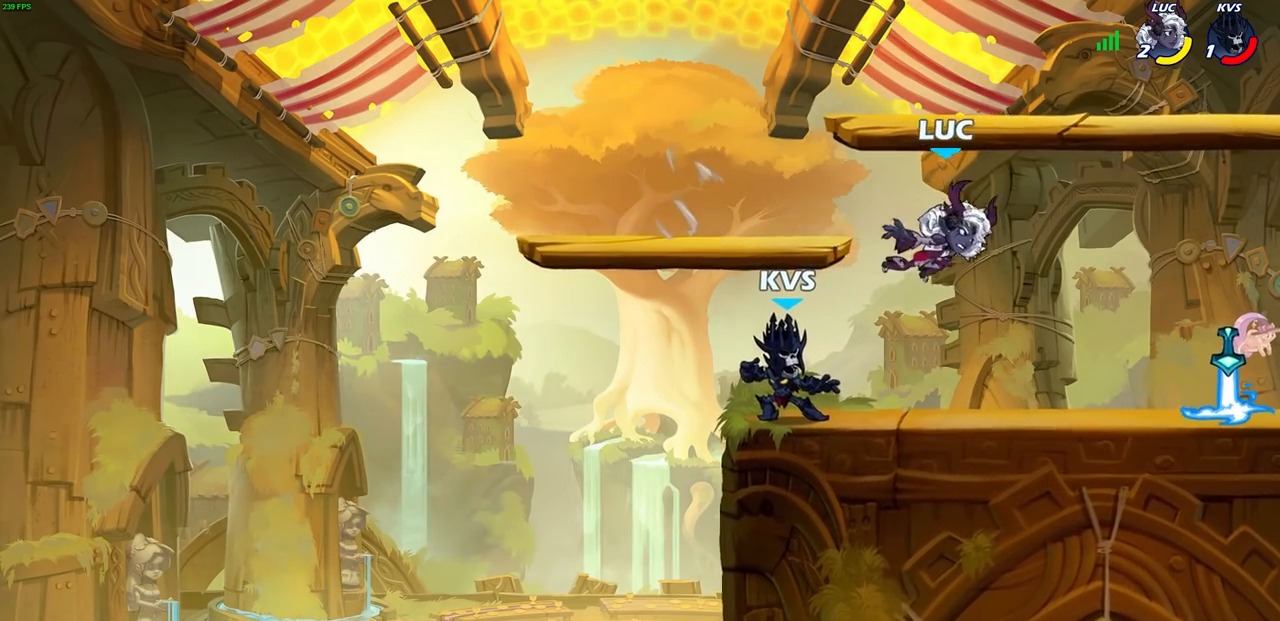
{"buttons": [], "left_stick": "center", "right_stick": "center", "events": [[33, "left_stick", "left"], [300, "left_stick", "center"]]}
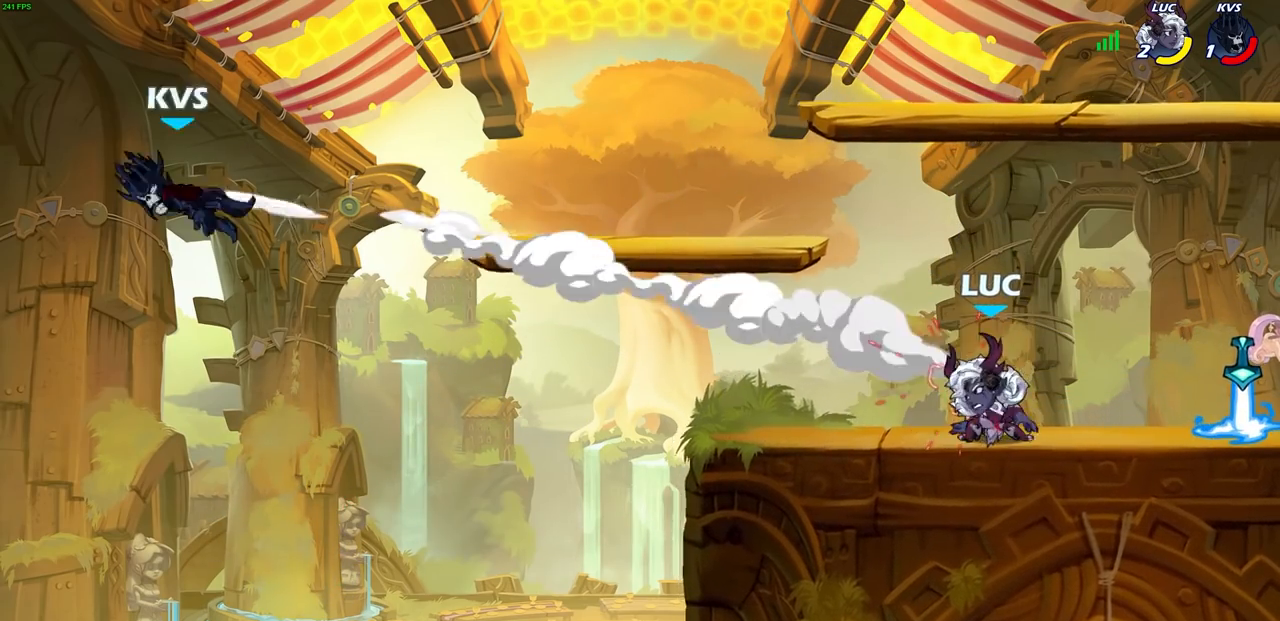
{"buttons": [], "left_stick": "center", "right_stick": "center", "events": []}
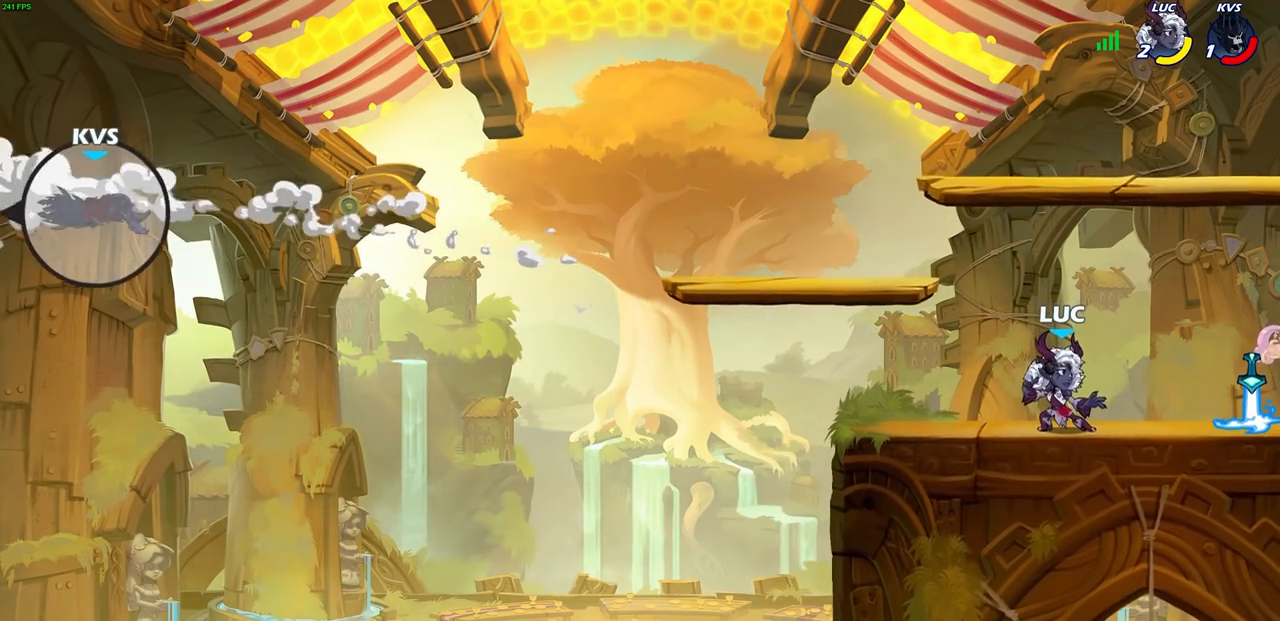
{"buttons": [], "left_stick": "center", "right_stick": "center", "events": []}
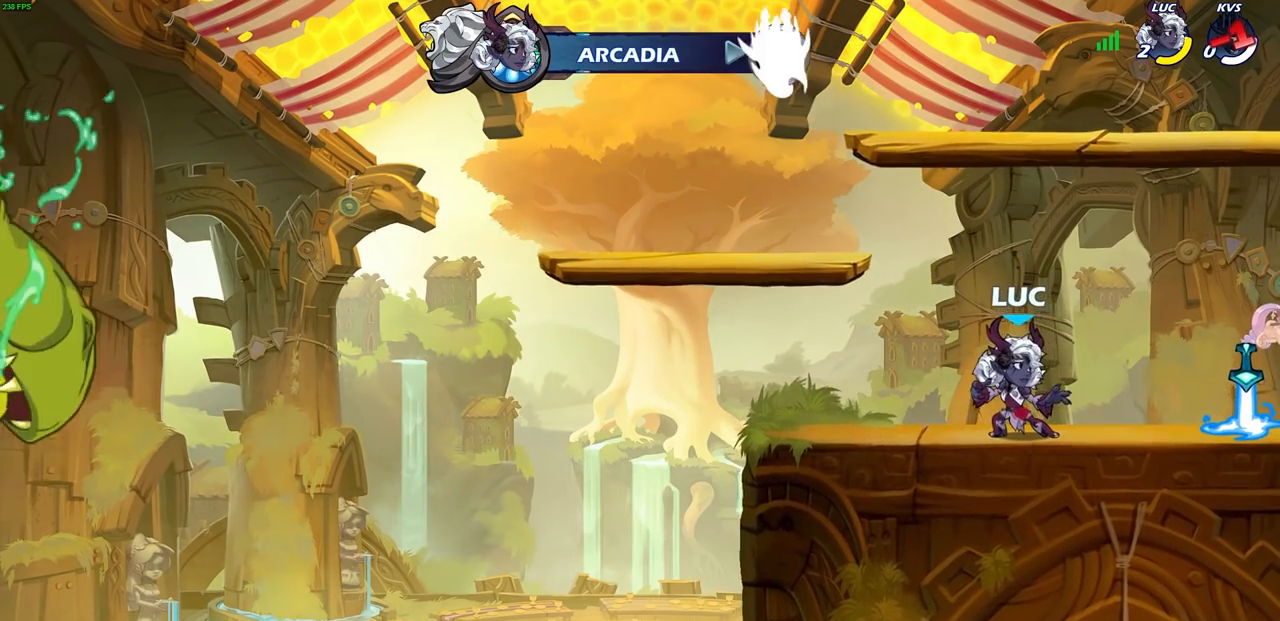
{"buttons": [], "left_stick": "center", "right_stick": "center", "events": []}
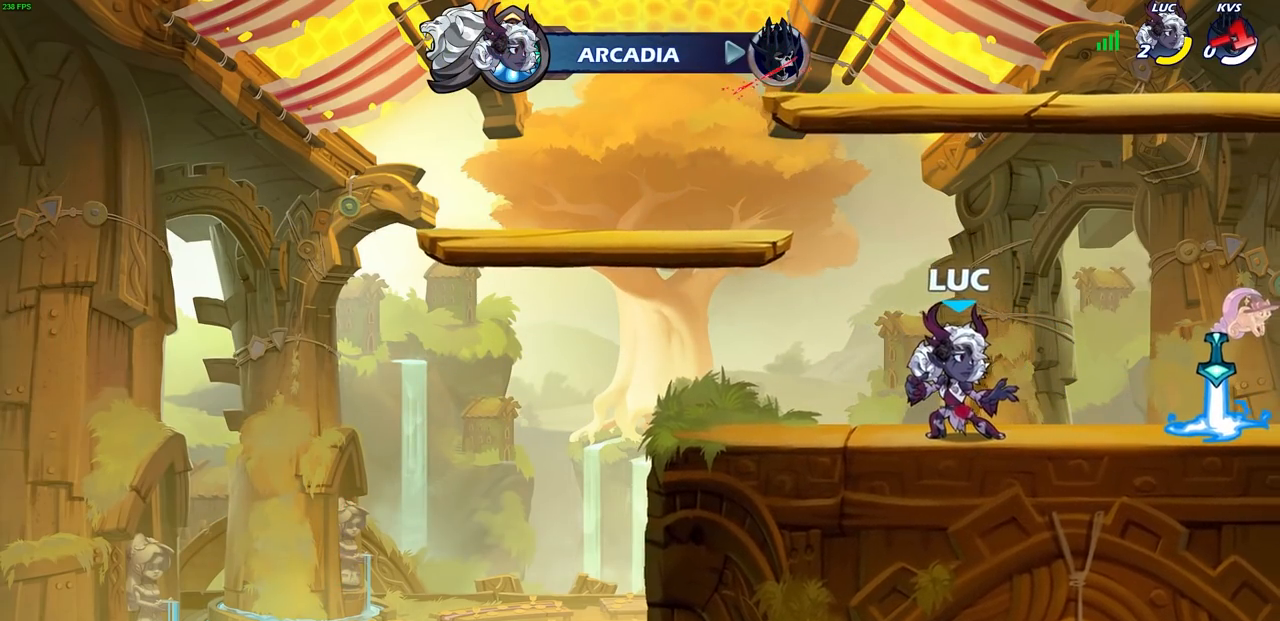
{"buttons": [], "left_stick": "center", "right_stick": "center", "events": []}
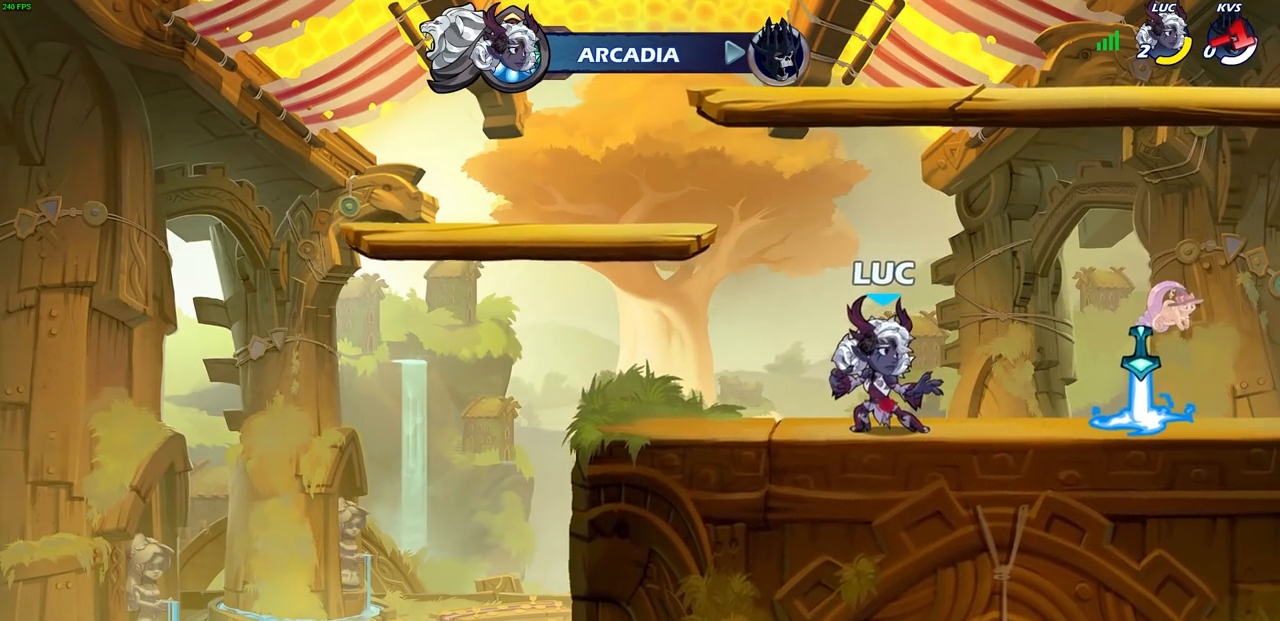
{"buttons": [], "left_stick": "center", "right_stick": "center", "events": []}
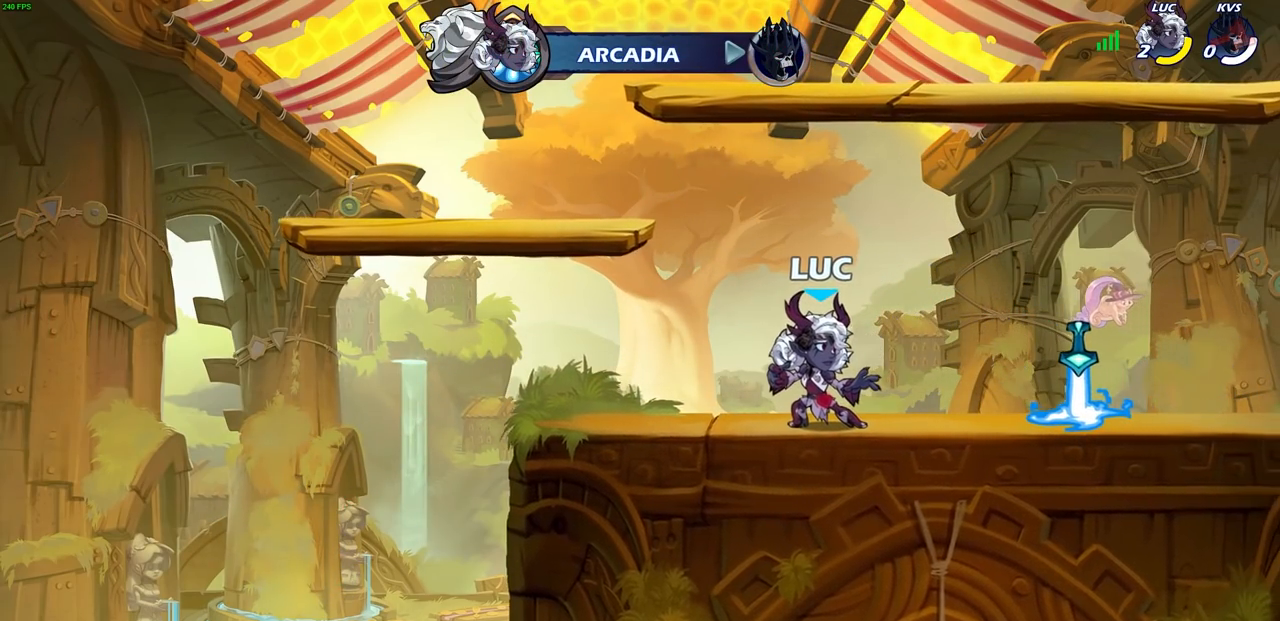
{"buttons": [], "left_stick": "center", "right_stick": "center", "events": []}
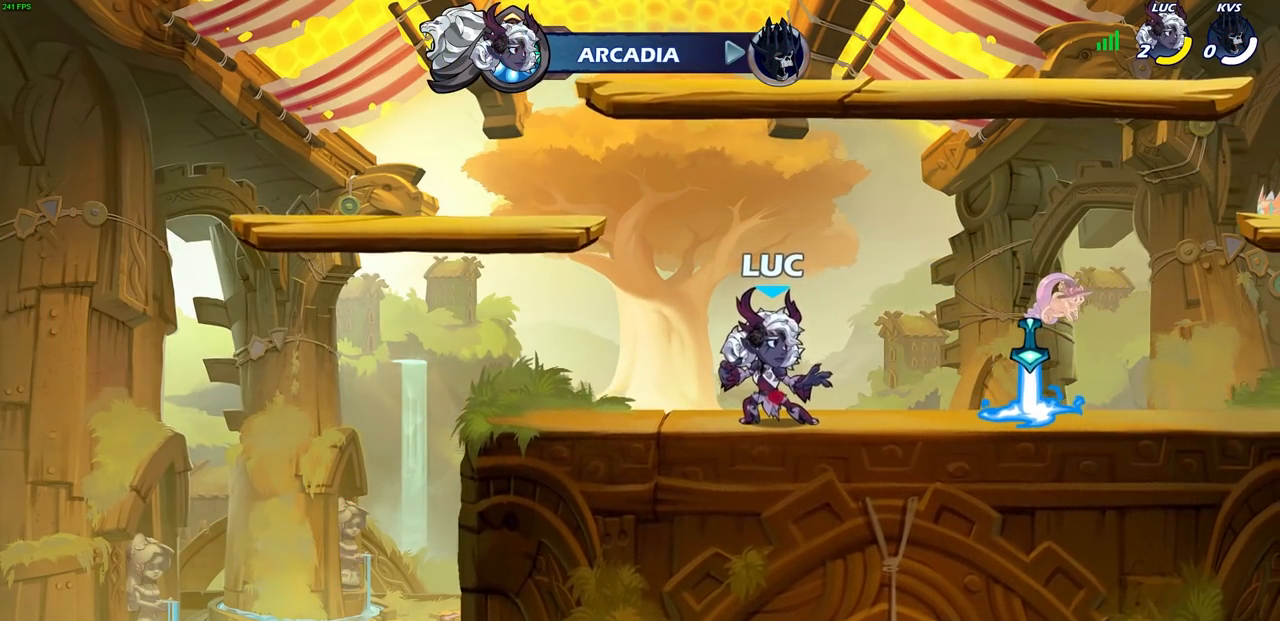
{"buttons": [], "left_stick": "center", "right_stick": "center", "events": []}
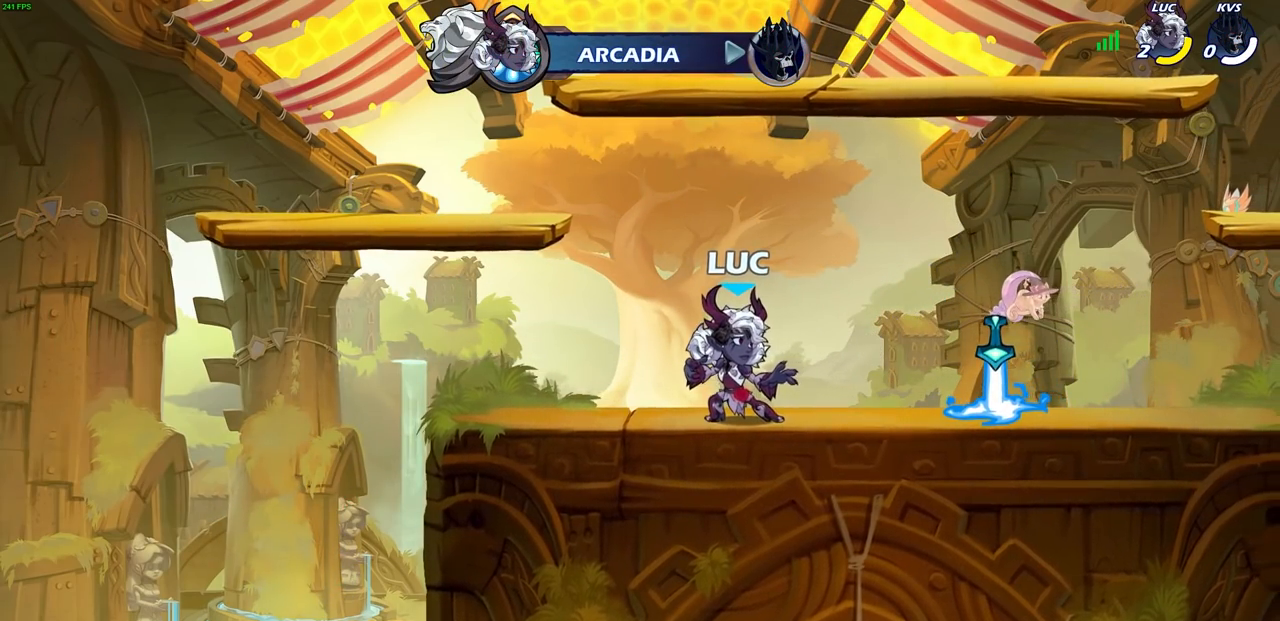
{"buttons": ["TRIANGLE"], "left_stick": "center", "right_stick": "center", "events": [[450, "TRIANGLE", "down"]]}
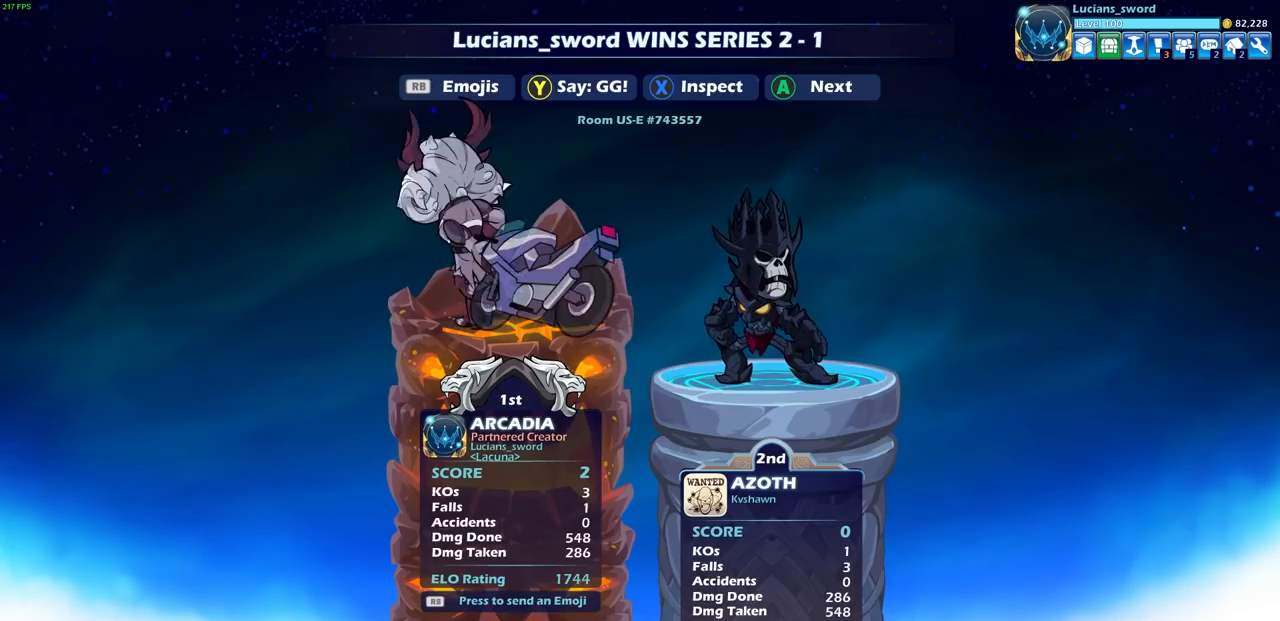
{"buttons": [], "left_stick": "center", "right_stick": "center", "events": [[50, "TRIANGLE", "up"]]}
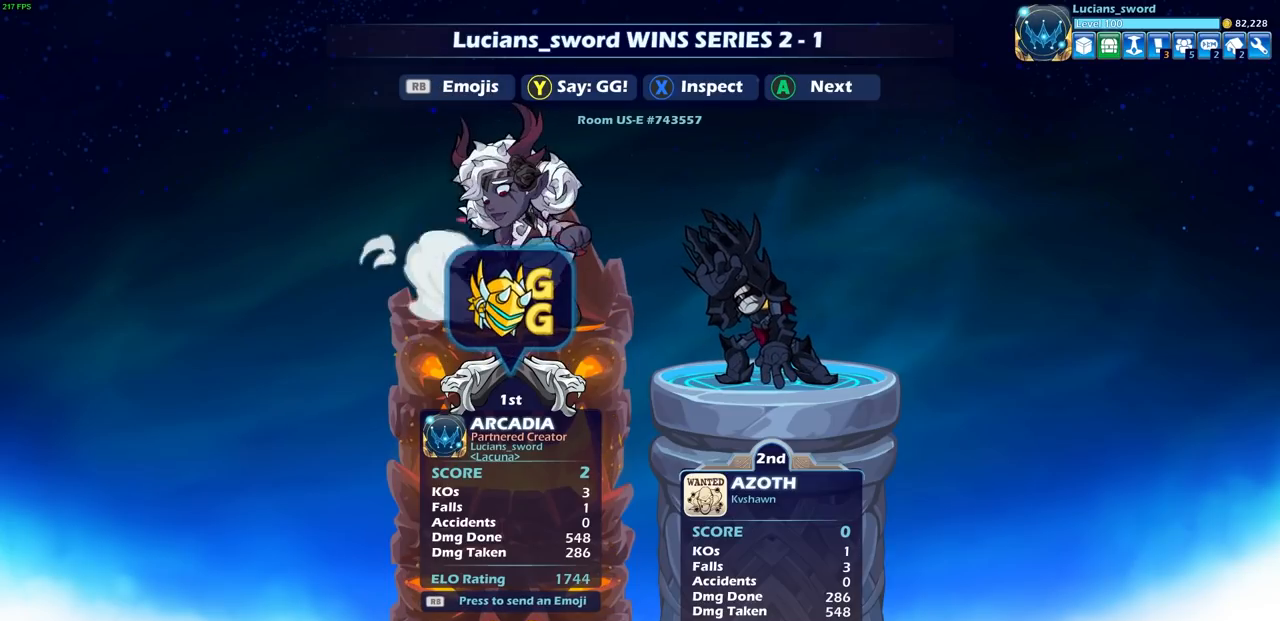
{"buttons": ["CROSS"], "left_stick": "center", "right_stick": "center", "events": [[100, "R1", "down"], [183, "R1", "up"], [317, "DPAD_DOWN", "down"], [400, "DPAD_DOWN", "up"], [467, "CROSS", "down"]]}
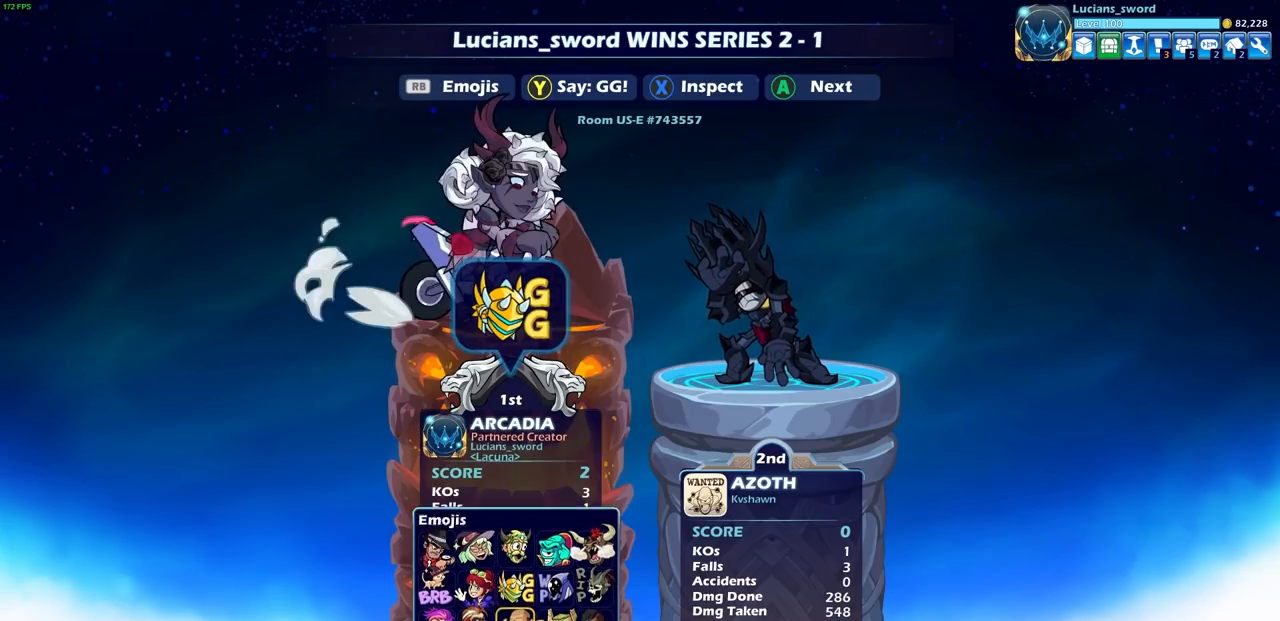
{"buttons": [], "left_stick": "center", "right_stick": "center", "events": [[33, "CROSS", "up"]]}
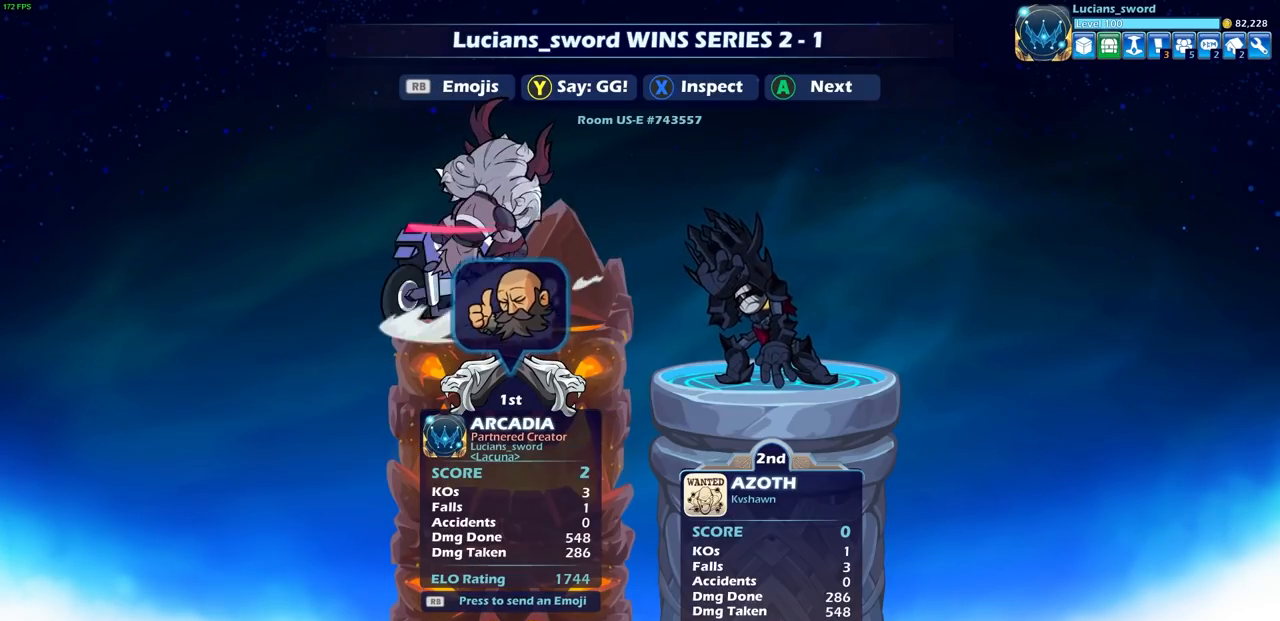
{"buttons": [], "left_stick": "center", "right_stick": "center", "events": []}
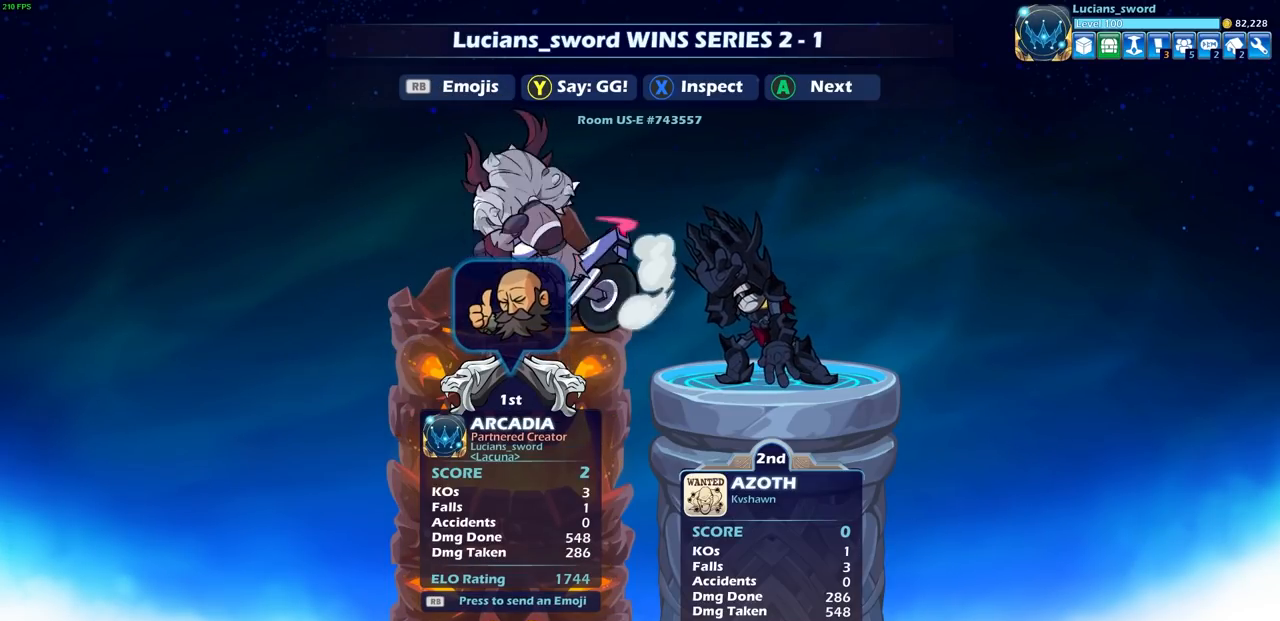
{"buttons": ["R1"], "left_stick": "center", "right_stick": "center", "events": [[483, "R1", "down"]]}
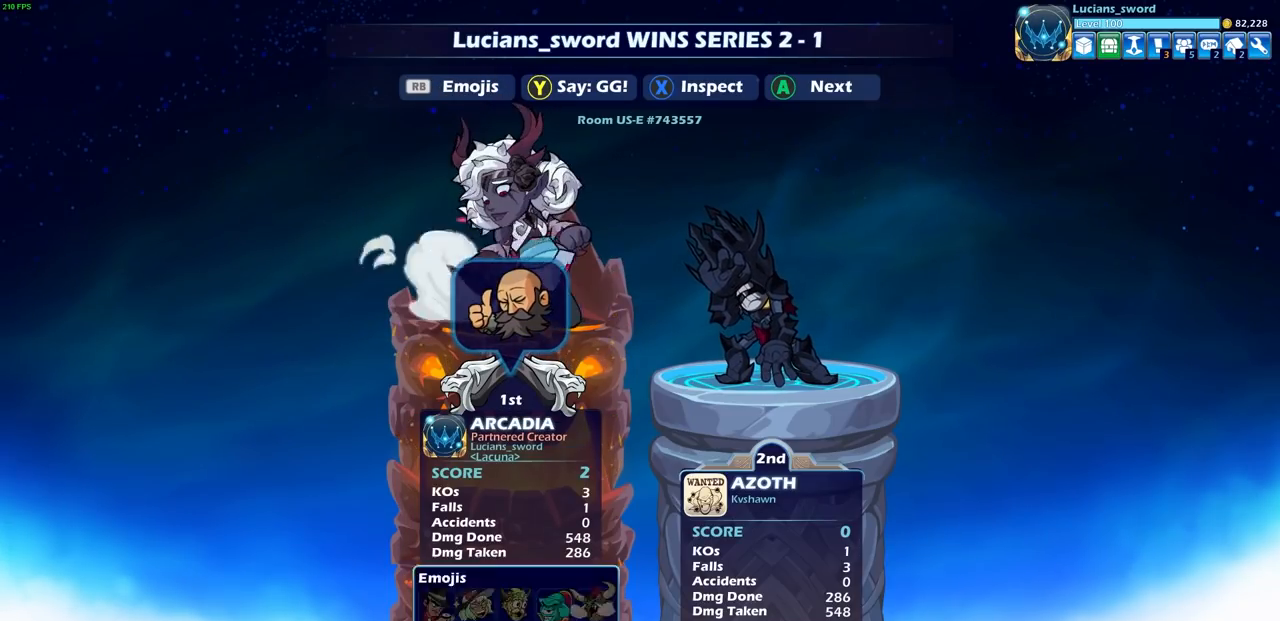
{"buttons": [], "left_stick": "center", "right_stick": "center", "events": [[83, "R1", "up"], [150, "DPAD_RIGHT", "down"], [250, "CROSS", "down"], [250, "DPAD_RIGHT", "up"], [333, "CROSS", "up"]]}
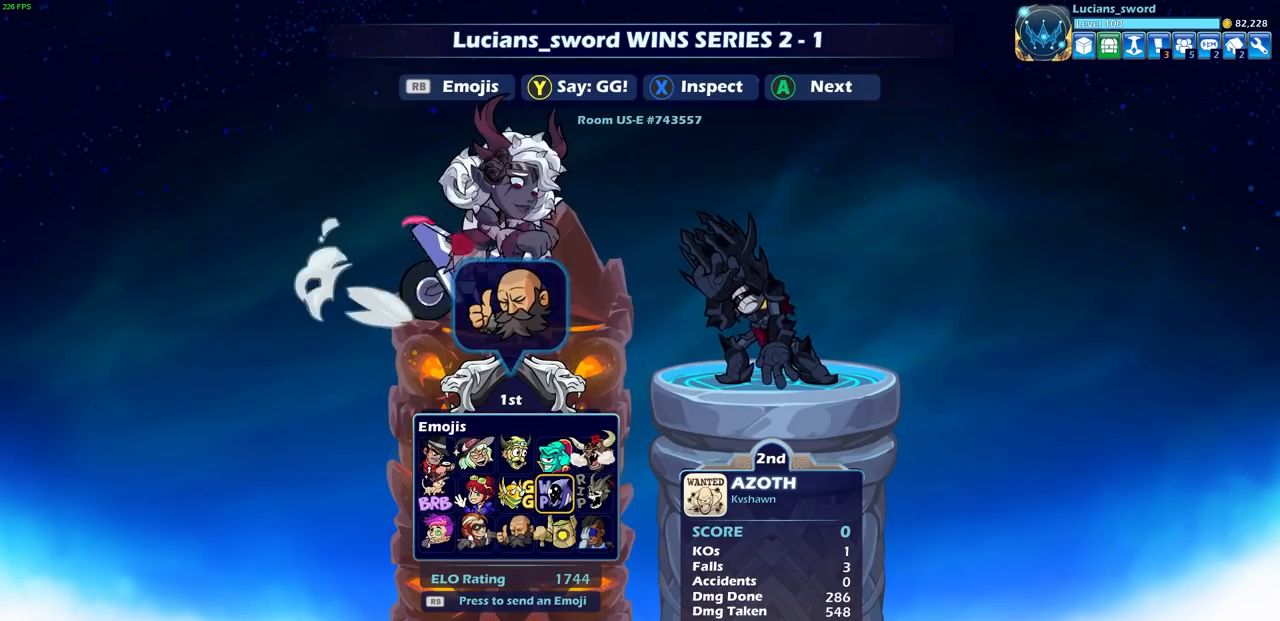
{"buttons": [], "left_stick": "center", "right_stick": "center", "events": [[233, "CROSS", "down"], [300, "CROSS", "up"]]}